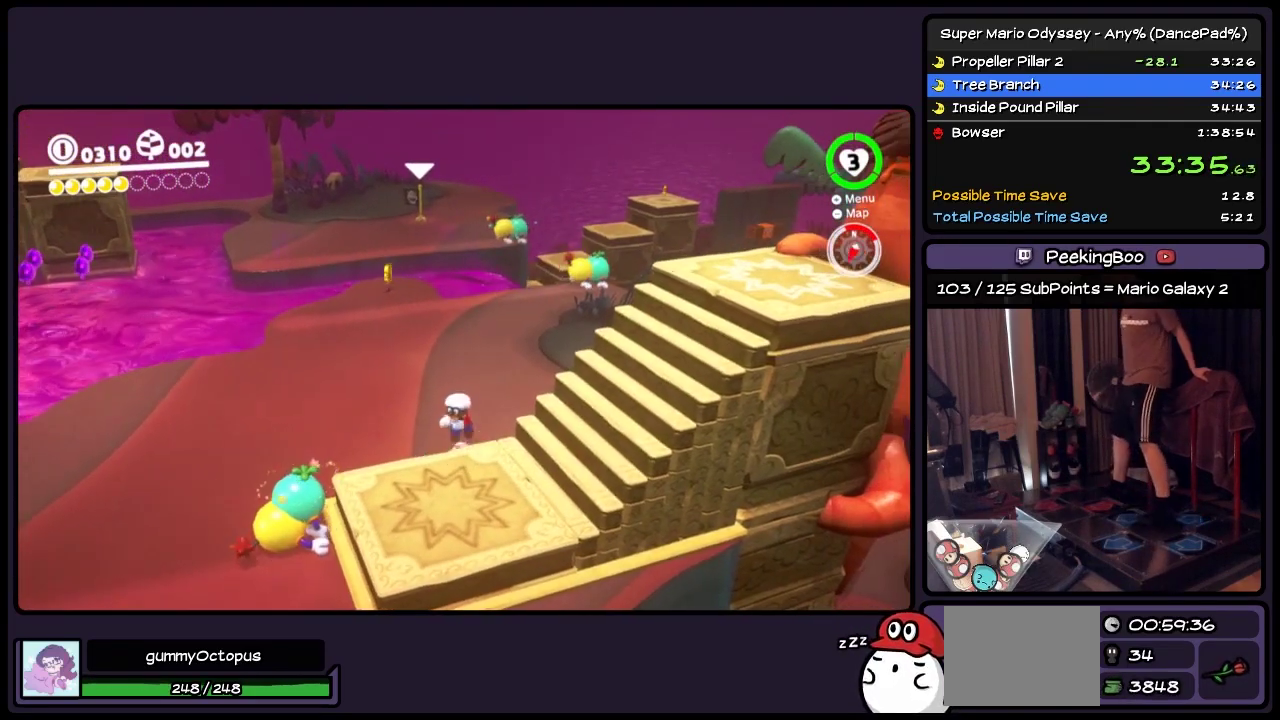
Gameplay with a controller (Nintendo layout); each line is a JSON object with the inputs held at the frame after it. "events" lists button and stick changes between this image and that frame as [ms after this image, input, new state], when the widget could be followed in between. Not read: L3 R3 left_stick.
{"buttons": [], "events": [[217, "DPAD_DOWN", "up"]]}
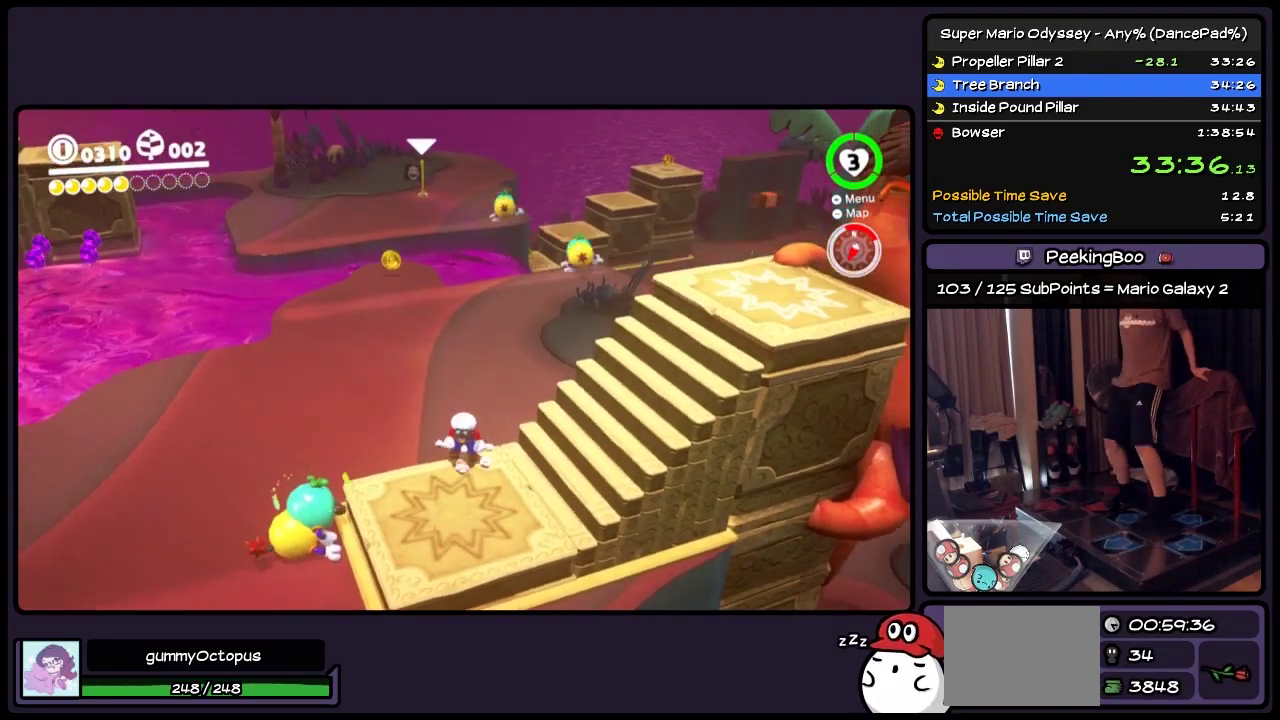
{"buttons": ["DPAD_DOWN", "DPAD_RIGHT"], "events": [[133, "DPAD_RIGHT", "down"], [500, "DPAD_DOWN", "down"]]}
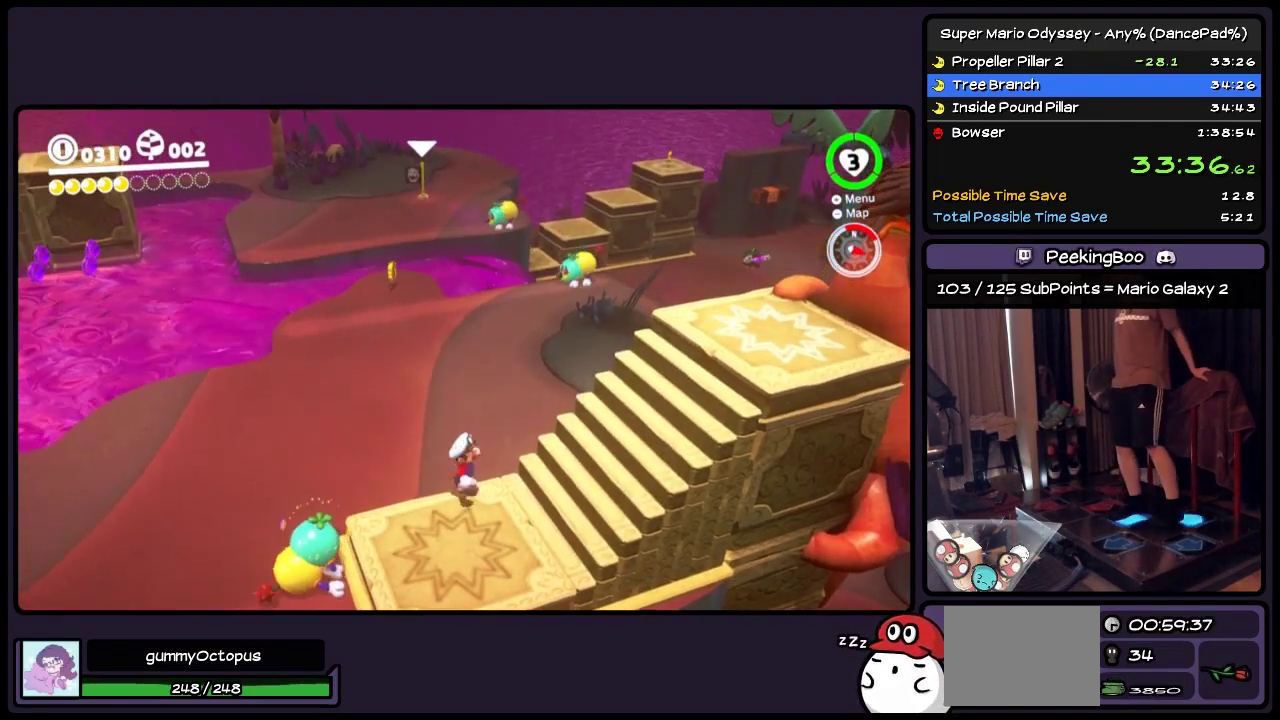
{"buttons": ["DPAD_UP", "DPAD_RIGHT"], "events": [[250, "DPAD_DOWN", "up"], [500, "DPAD_UP", "down"]]}
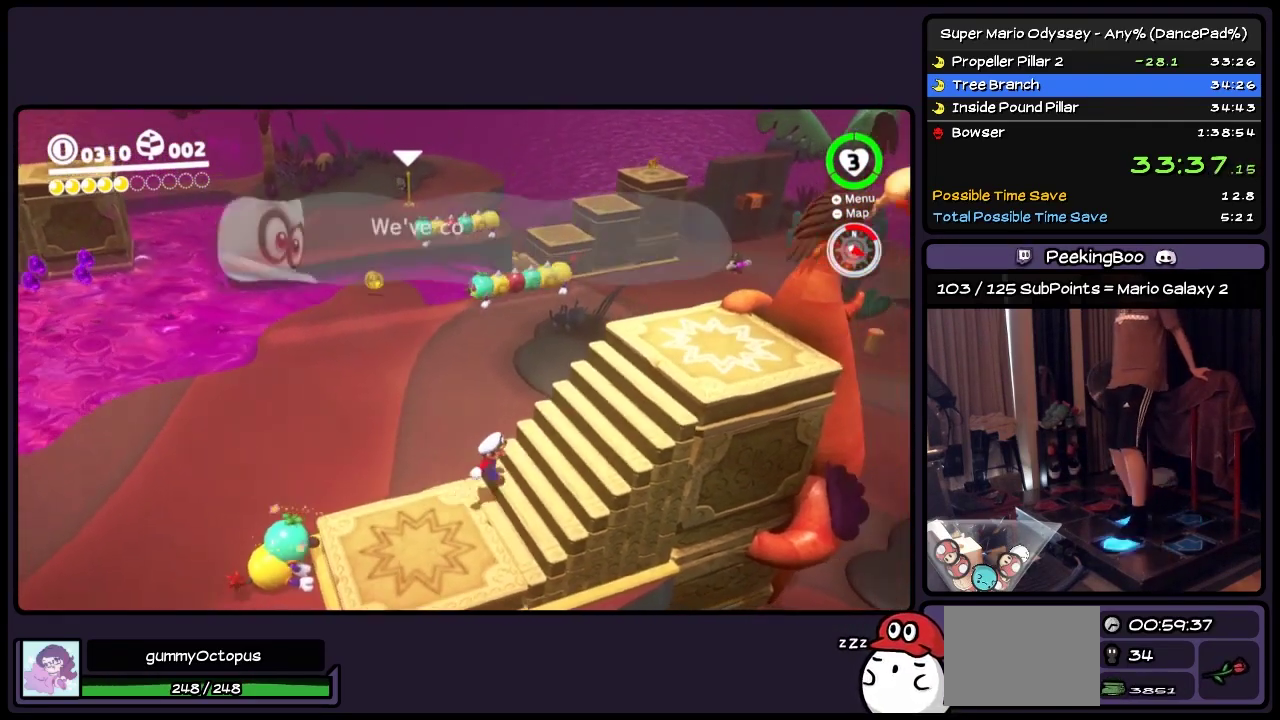
{"buttons": ["DPAD_UP", "DPAD_RIGHT"], "events": []}
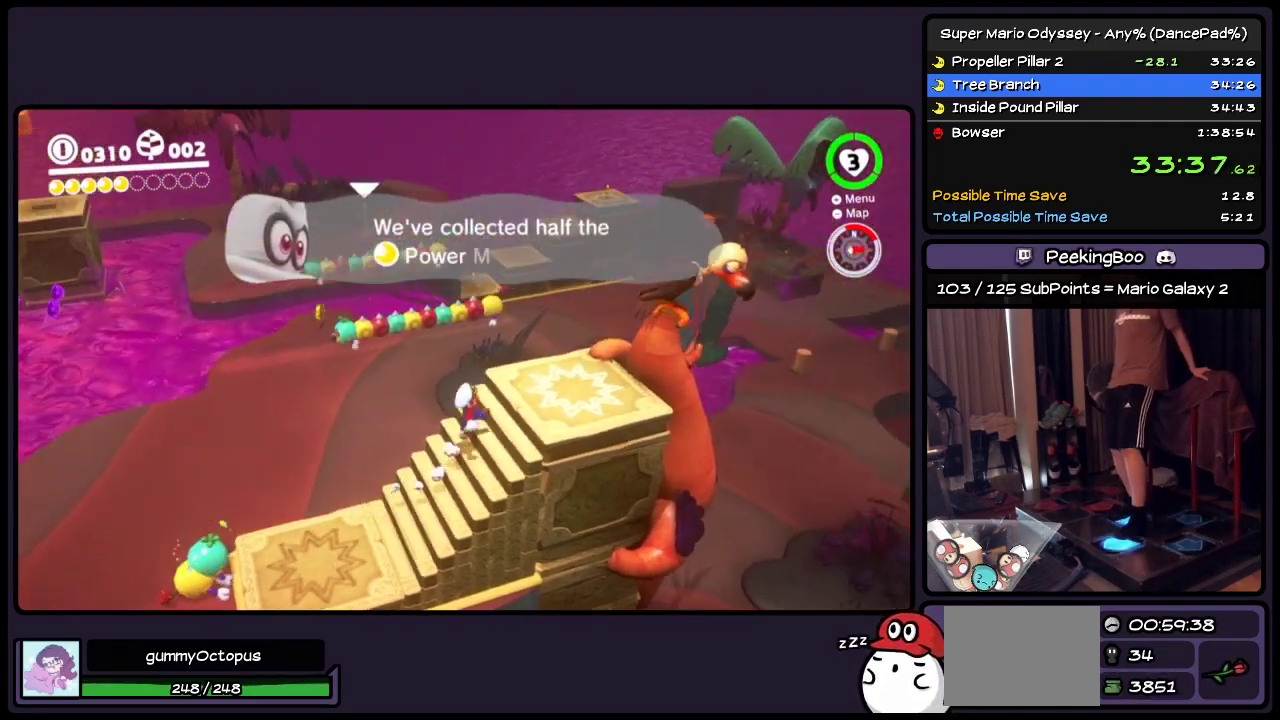
{"buttons": [], "events": [[133, "DPAD_UP", "up"], [383, "DPAD_RIGHT", "up"]]}
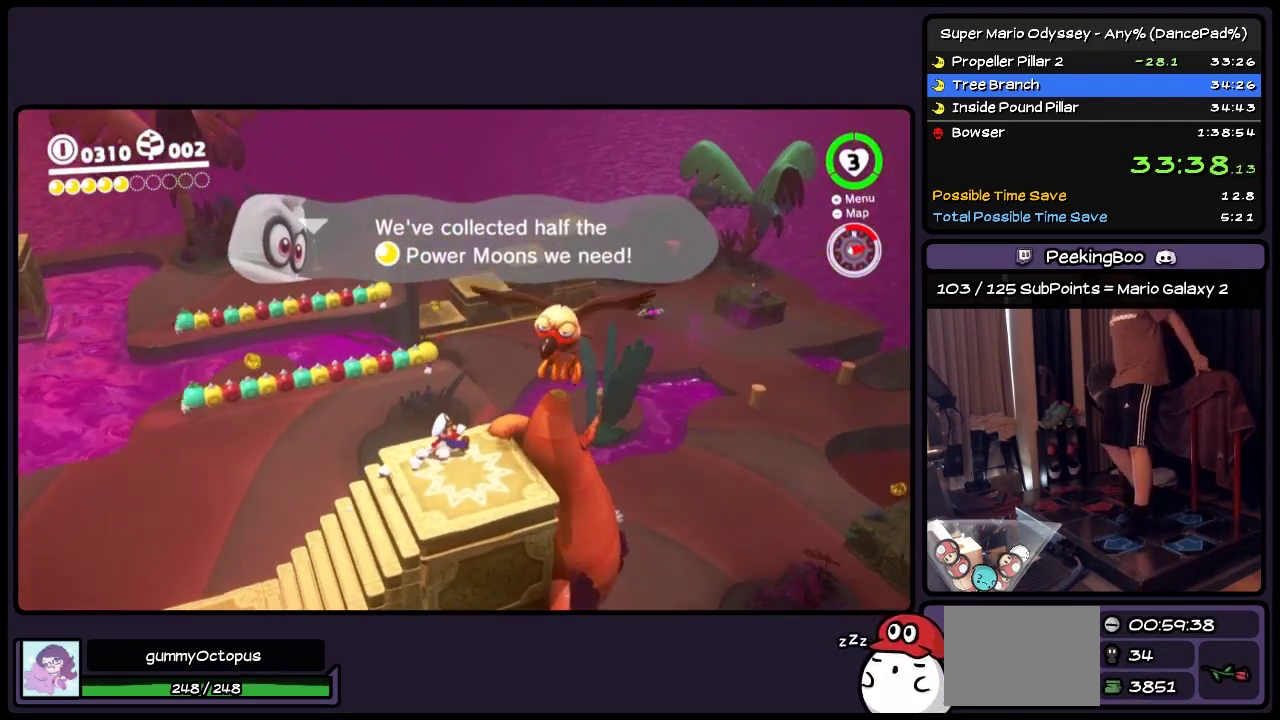
{"buttons": [], "events": [[50, "DPAD_RIGHT", "down"], [133, "DPAD_RIGHT", "up"]]}
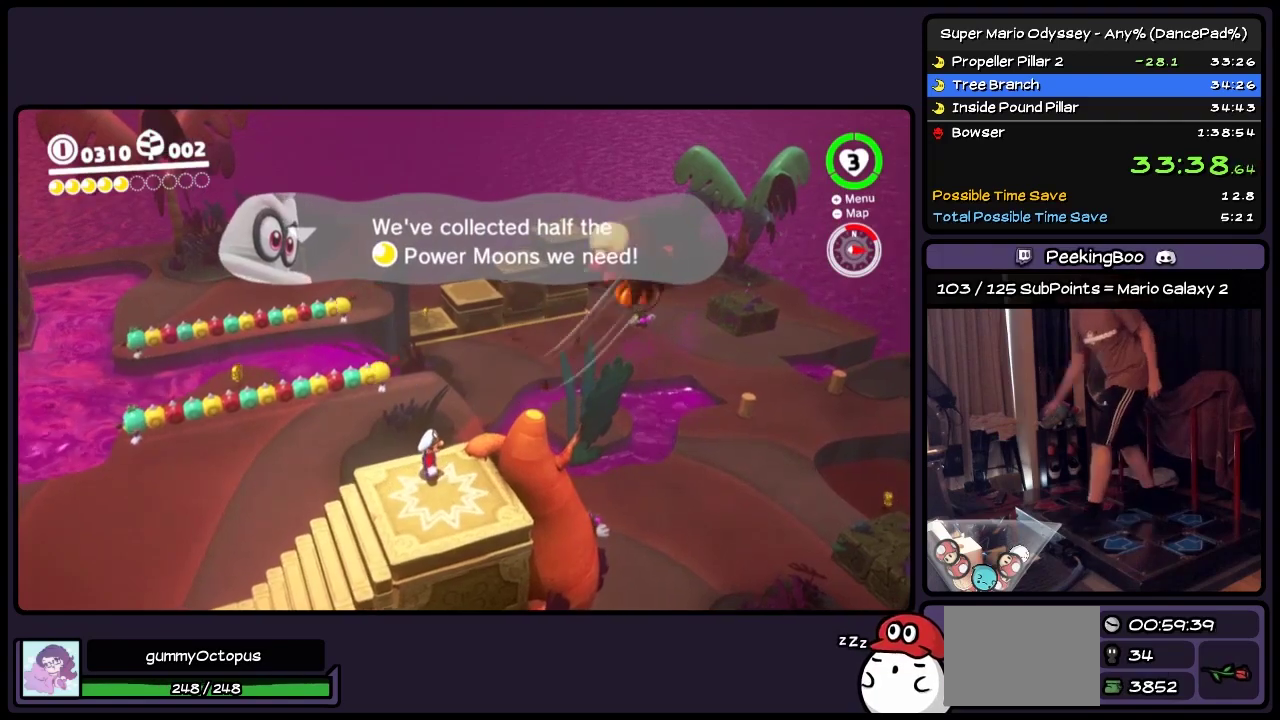
{"buttons": [], "events": []}
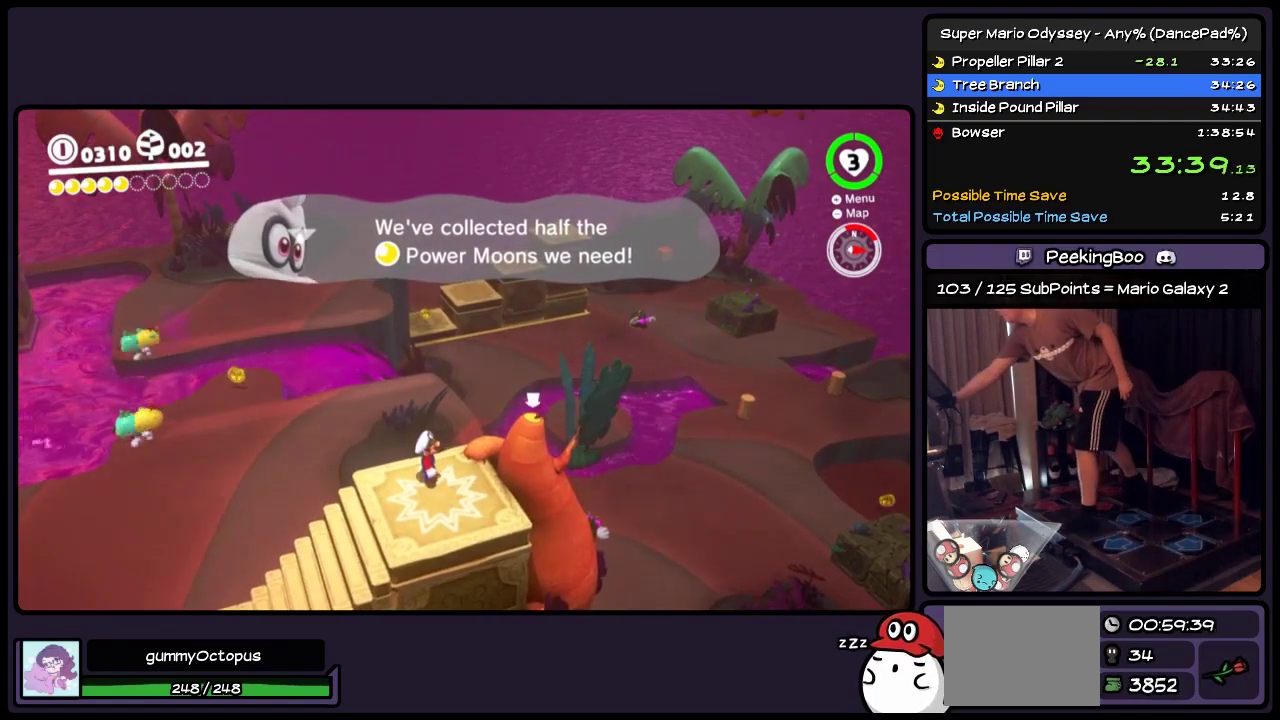
{"buttons": [], "events": []}
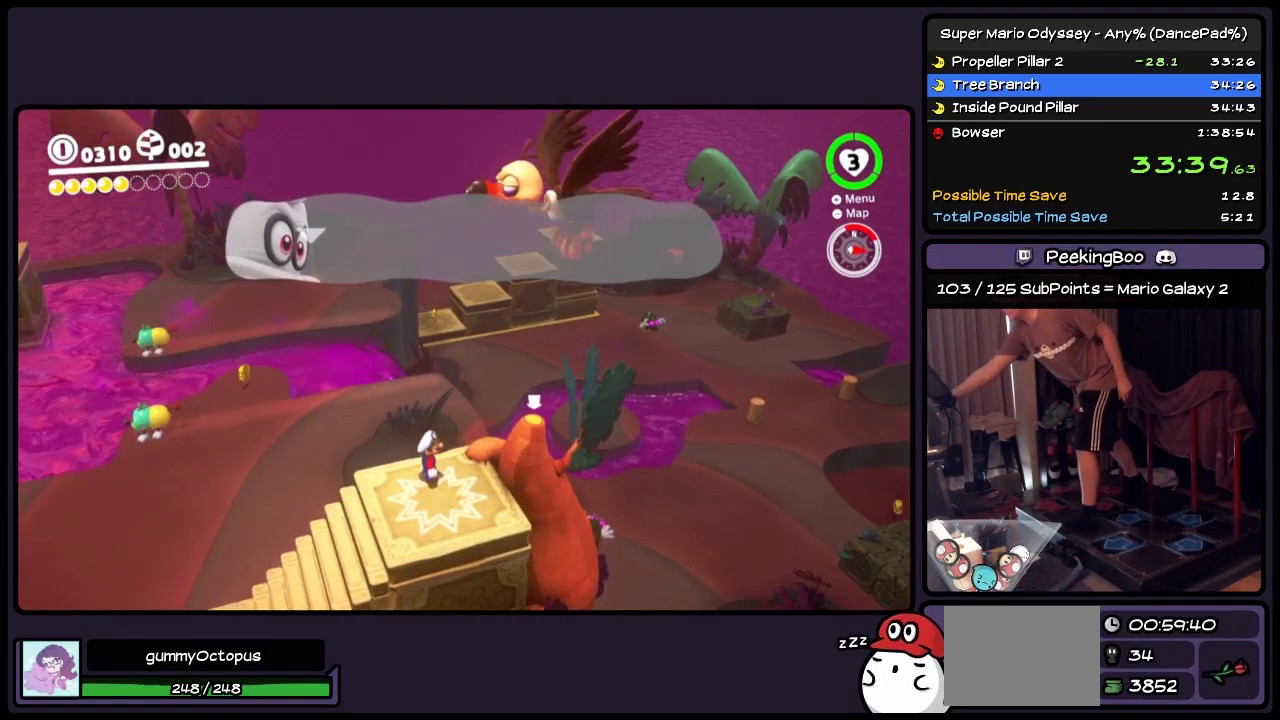
{"buttons": [], "events": []}
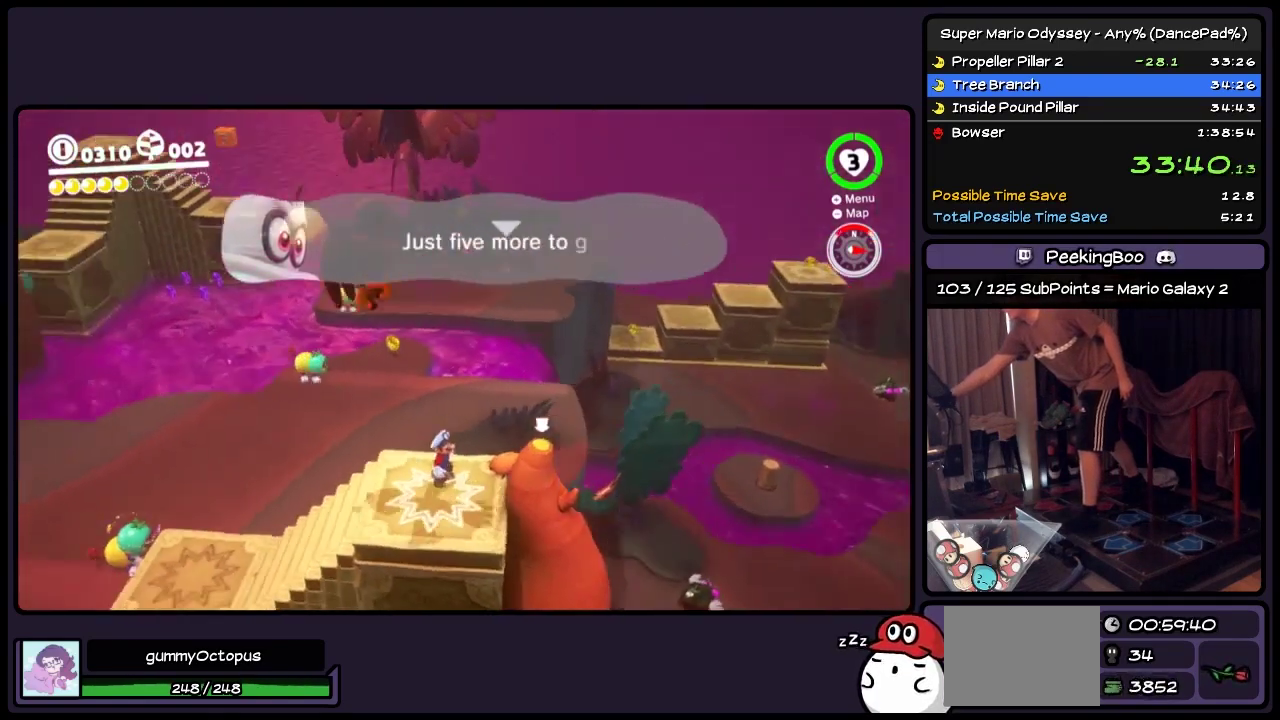
{"buttons": [], "events": []}
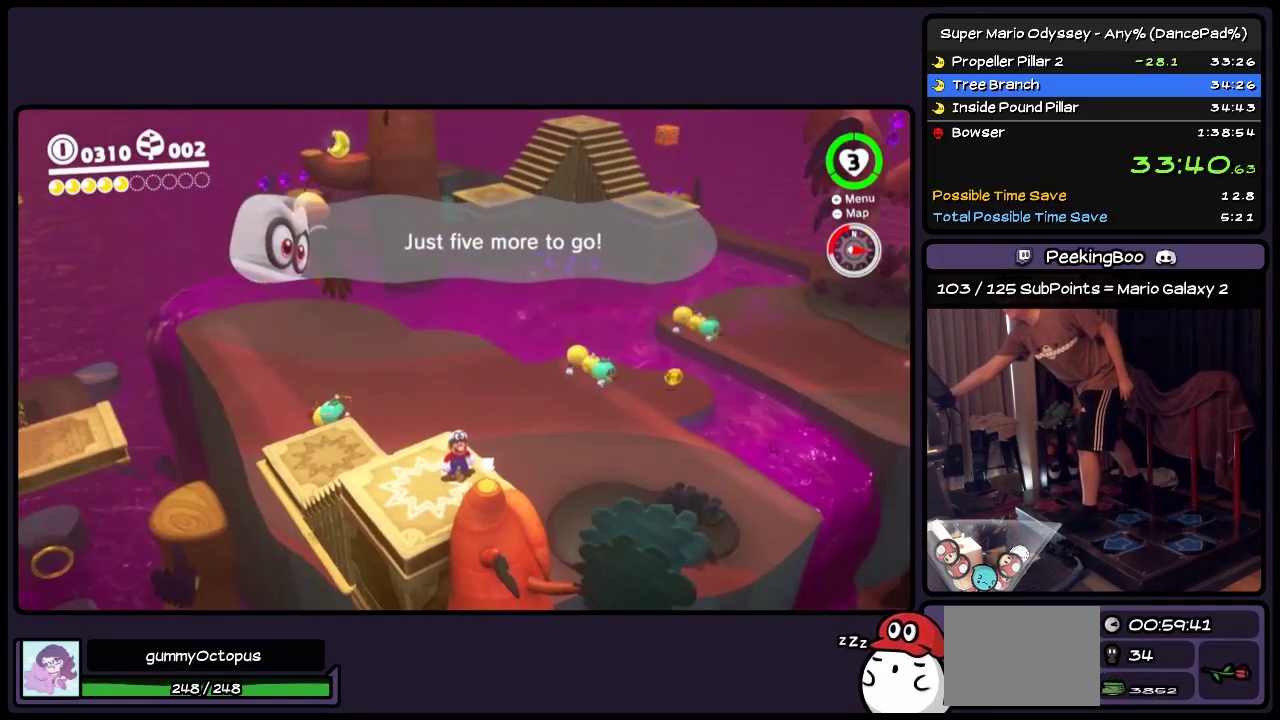
{"buttons": [], "events": []}
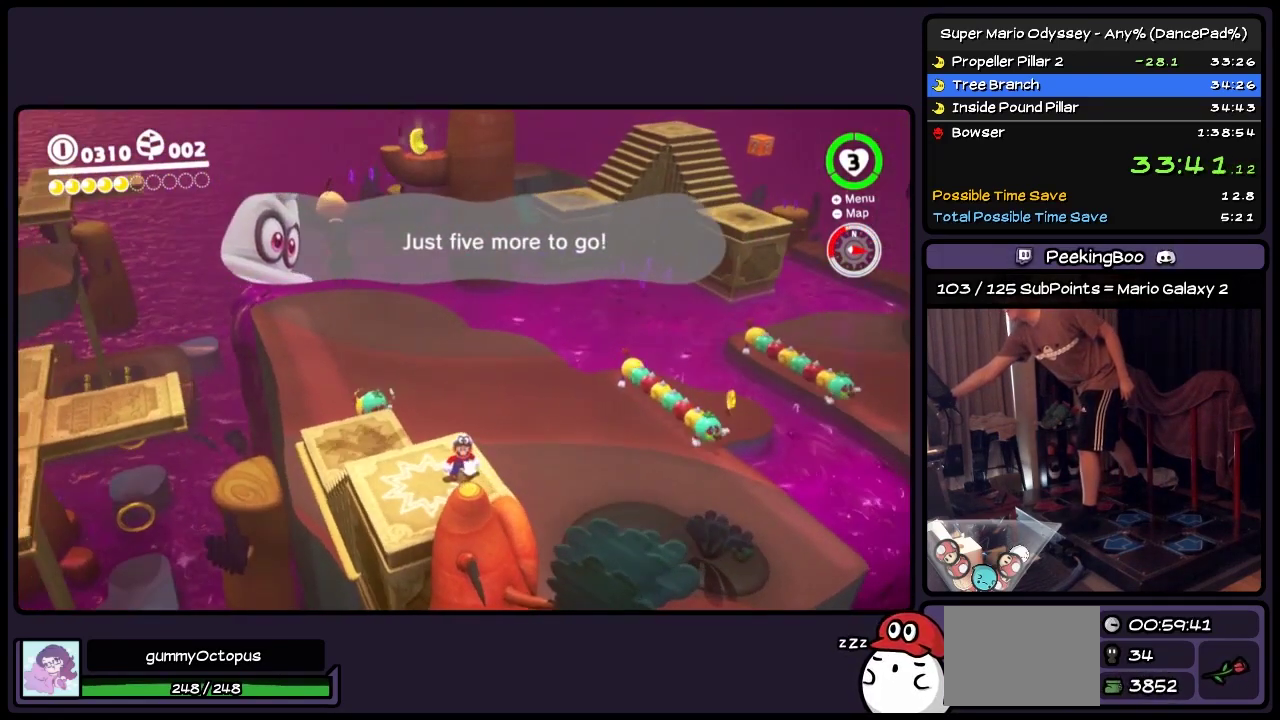
{"buttons": [], "events": []}
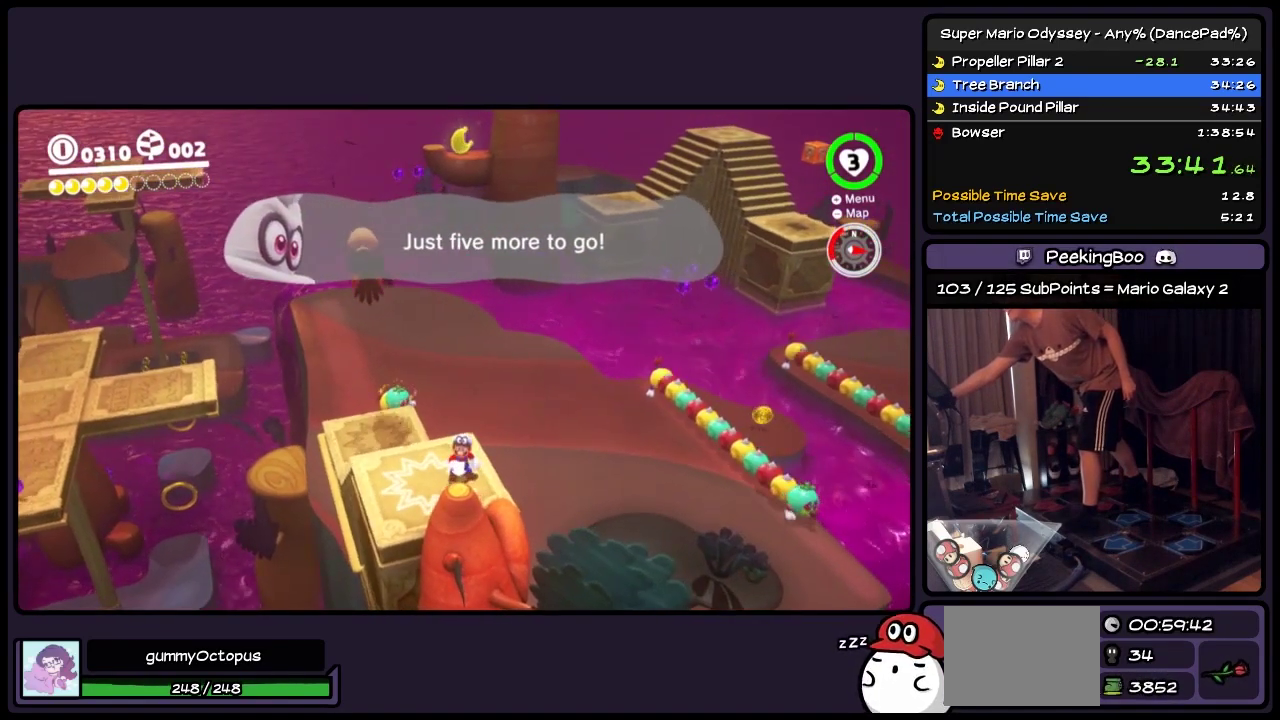
{"buttons": [], "events": []}
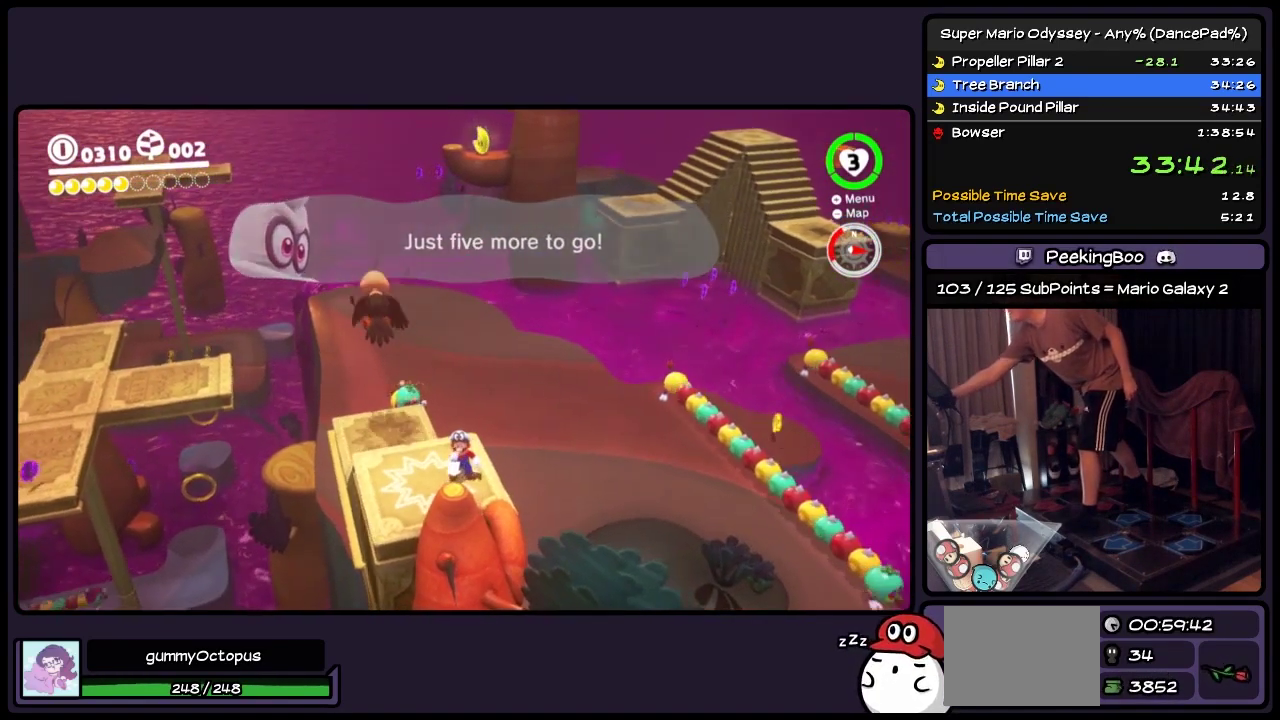
{"buttons": [], "events": []}
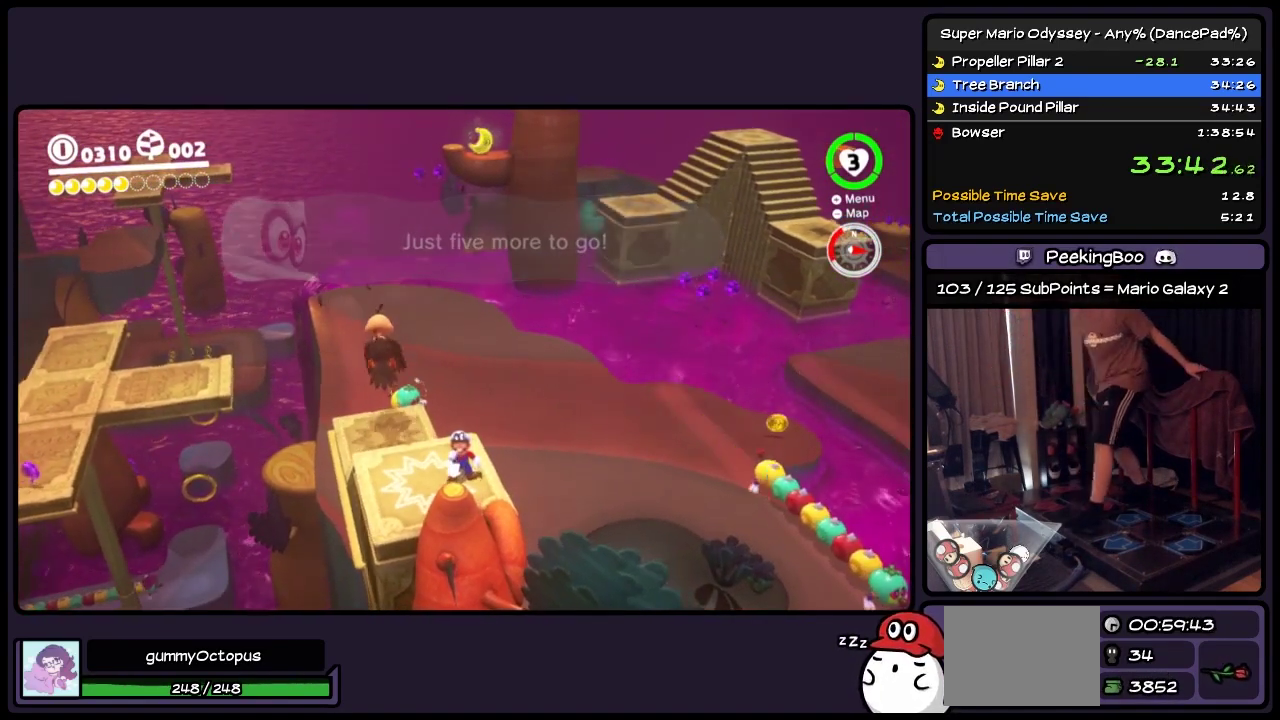
{"buttons": ["DPAD_UP"], "events": [[333, "DPAD_UP", "down"]]}
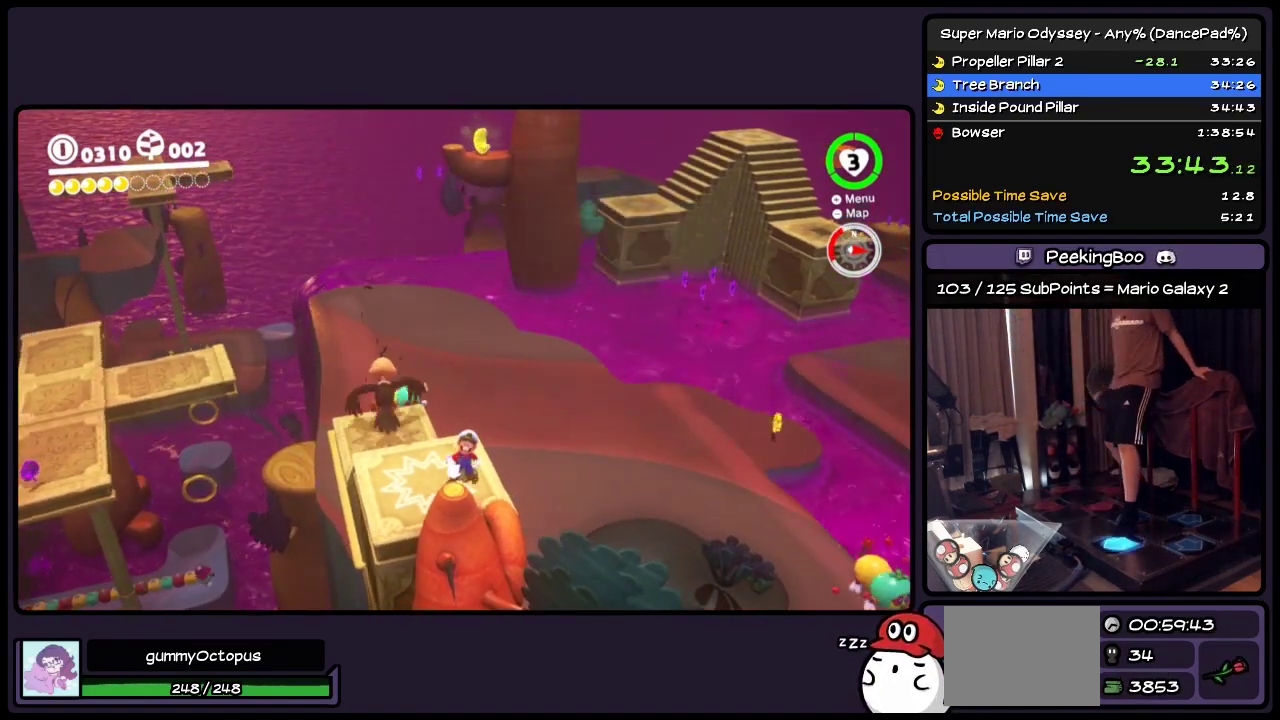
{"buttons": ["L2", "R2", "DPAD_UP"], "events": [[467, "L2", "down"], [467, "R2", "down"]]}
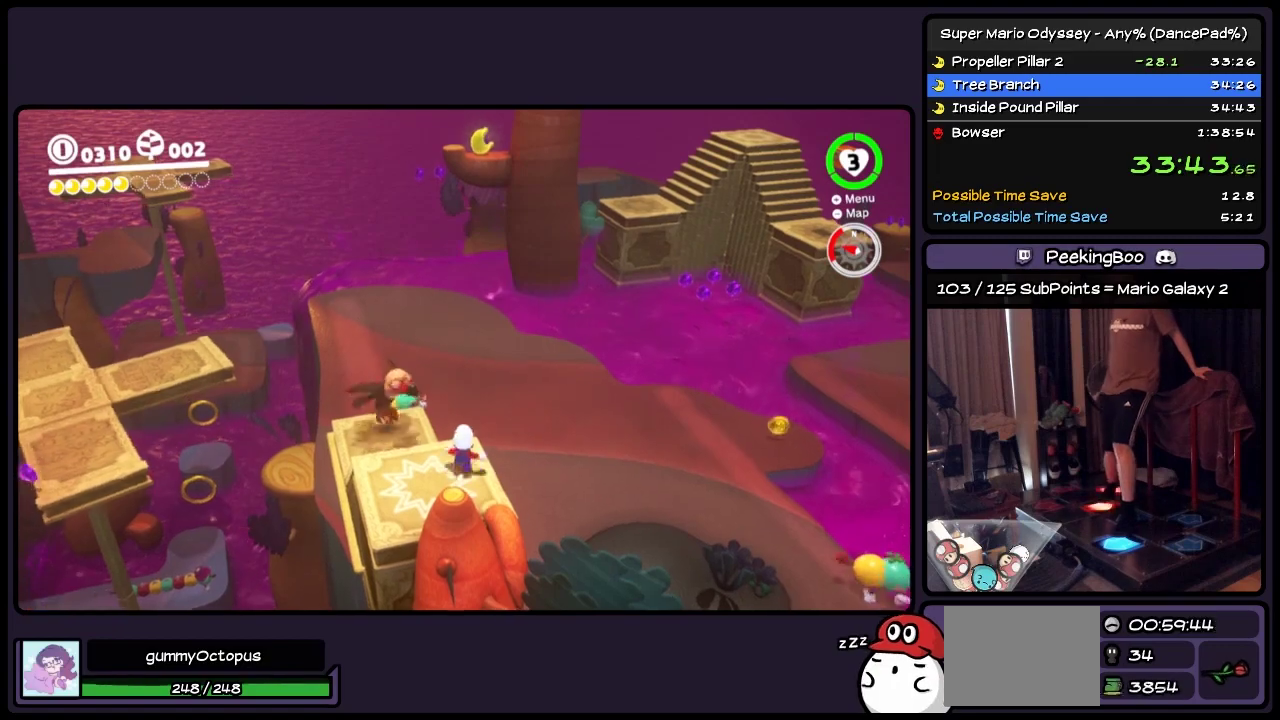
{"buttons": ["L2", "R2", "DPAD_UP", "DPAD_RIGHT"], "events": [[167, "A", "down"], [333, "A", "up"], [467, "DPAD_RIGHT", "down"]]}
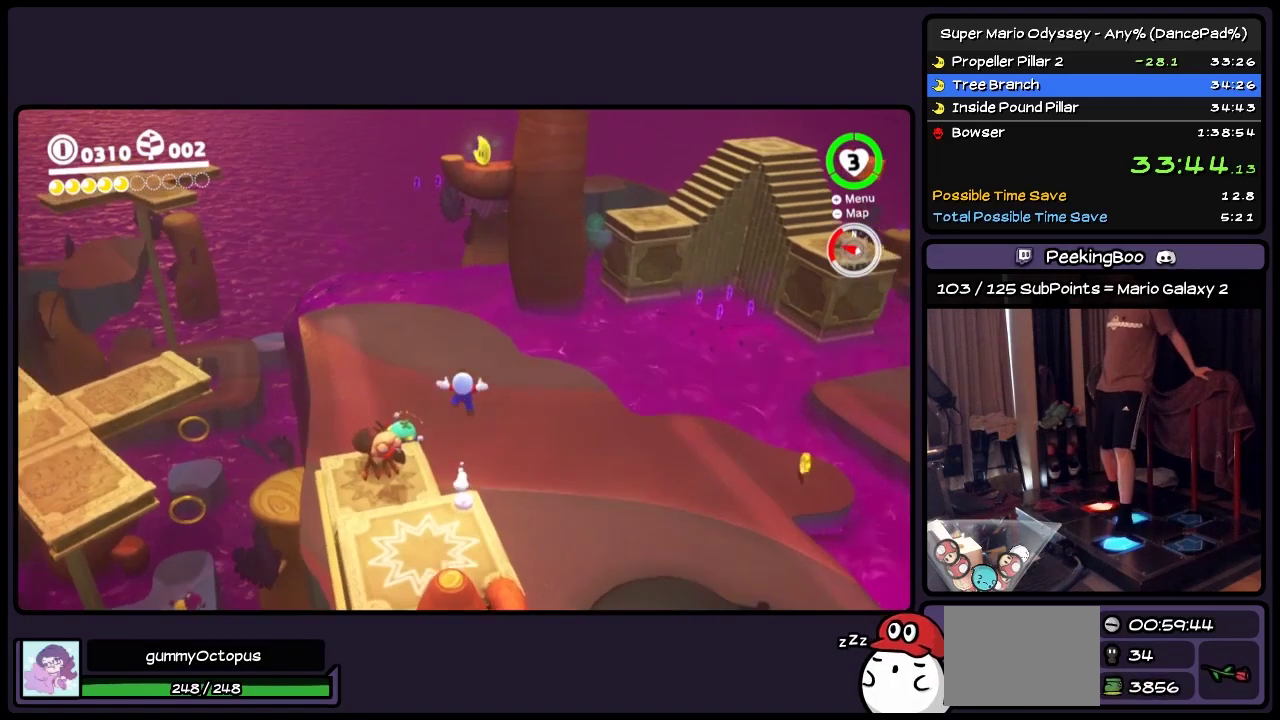
{"buttons": ["Y", "DPAD_UP"], "events": [[217, "DPAD_RIGHT", "up"], [417, "L2", "up"], [417, "R2", "up"], [467, "Y", "down"]]}
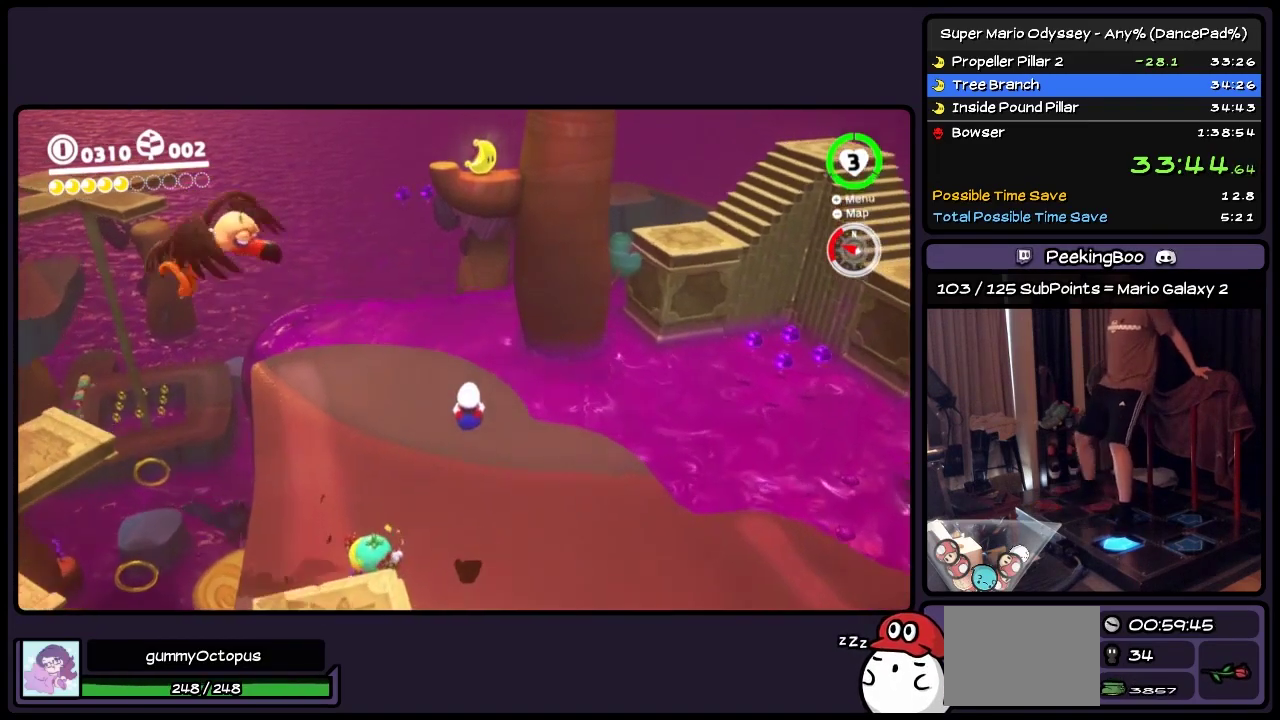
{"buttons": ["Y", "DPAD_UP"], "events": [[133, "Y", "up"], [250, "L2", "down"], [250, "R2", "down"], [417, "L2", "up"], [417, "R2", "up"], [500, "Y", "down"]]}
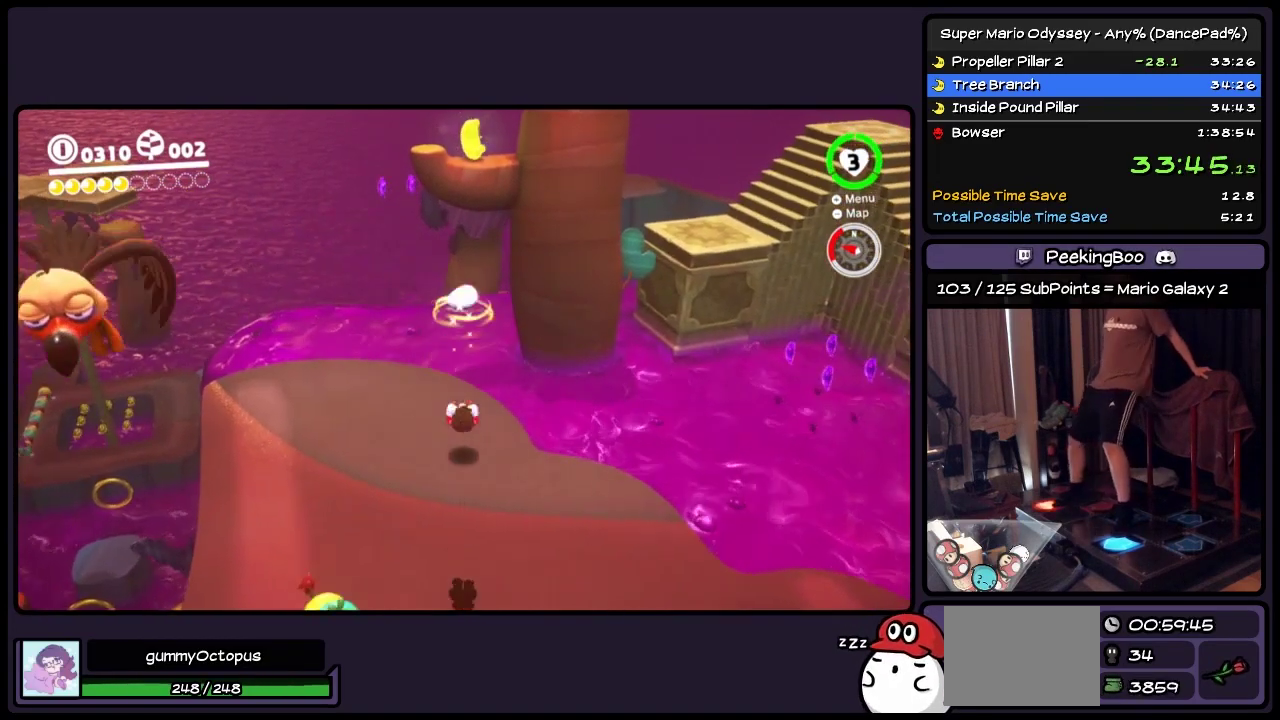
{"buttons": ["Y", "DPAD_UP"], "events": []}
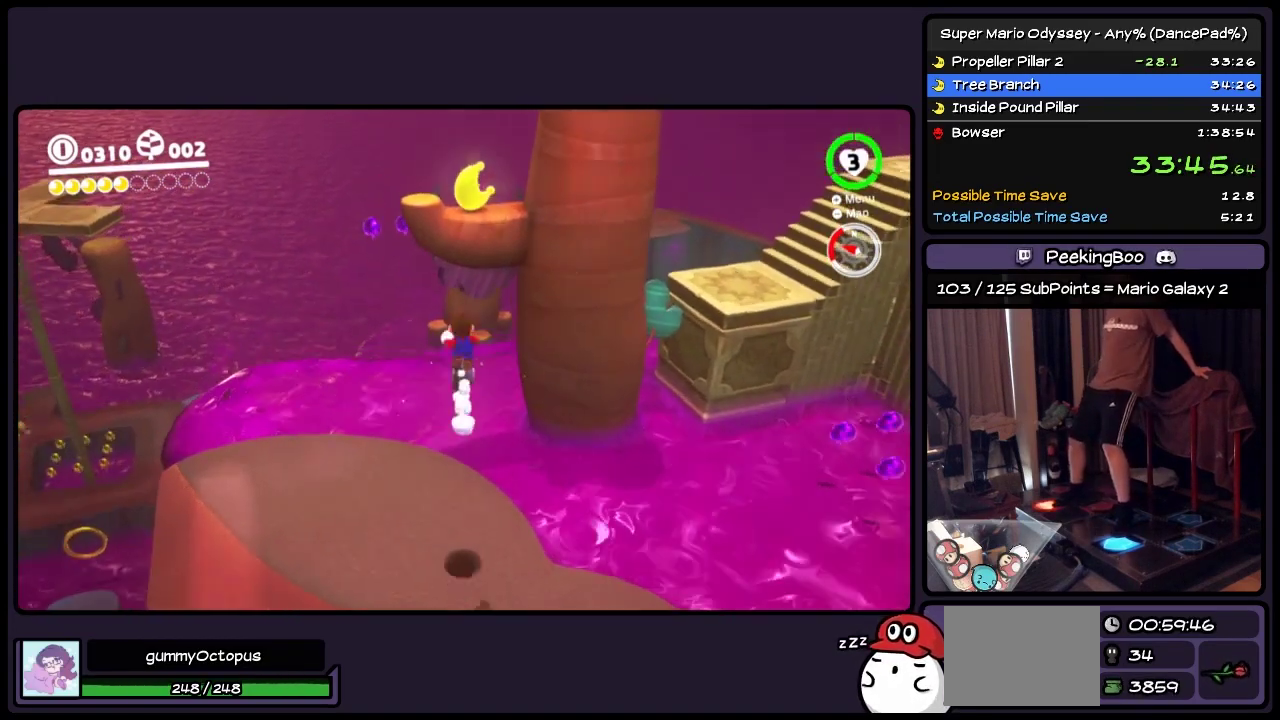
{"buttons": ["Y", "DPAD_UP"], "events": [[217, "Y", "up"], [333, "Y", "down"]]}
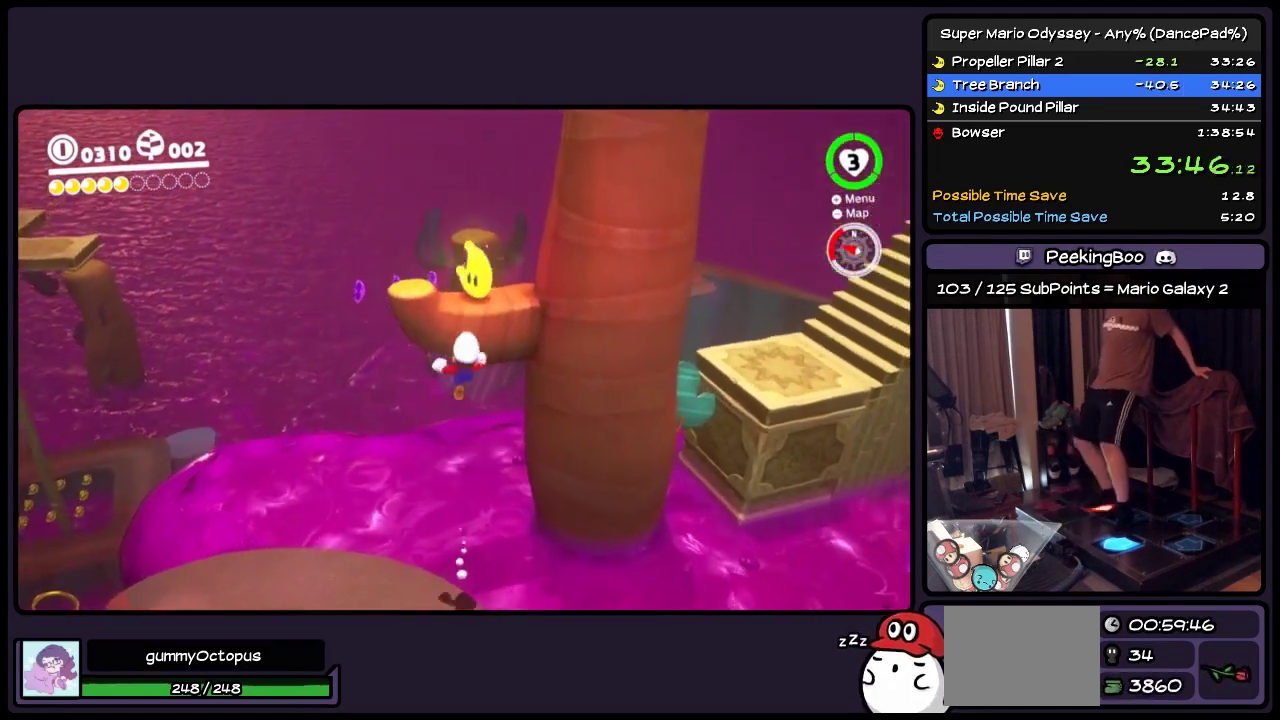
{"buttons": ["Y", "DPAD_UP"], "events": [[83, "Y", "up"], [167, "L2", "down"], [167, "R2", "down"], [300, "L2", "up"], [300, "R2", "up"], [383, "Y", "down"]]}
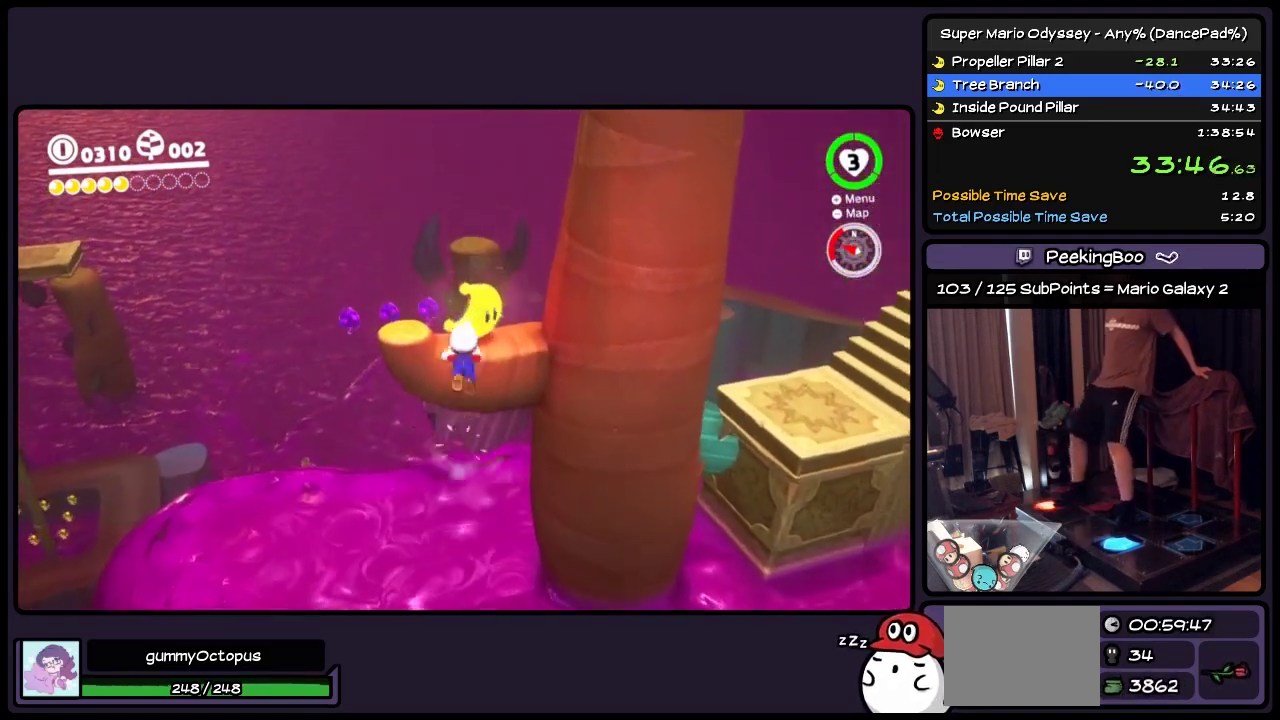
{"buttons": ["DPAD_DOWN"], "events": [[83, "DPAD_UP", "up"], [300, "Y", "up"], [383, "DPAD_DOWN", "down"]]}
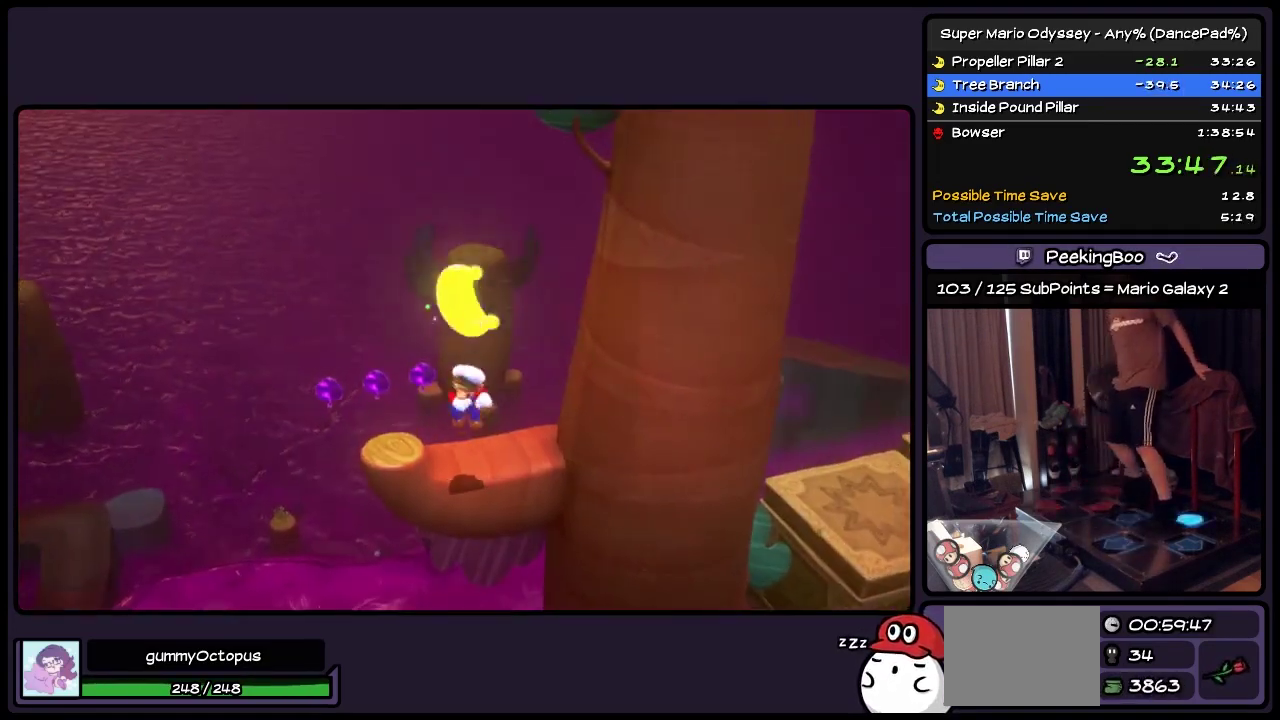
{"buttons": [], "events": [[133, "DPAD_DOWN", "up"]]}
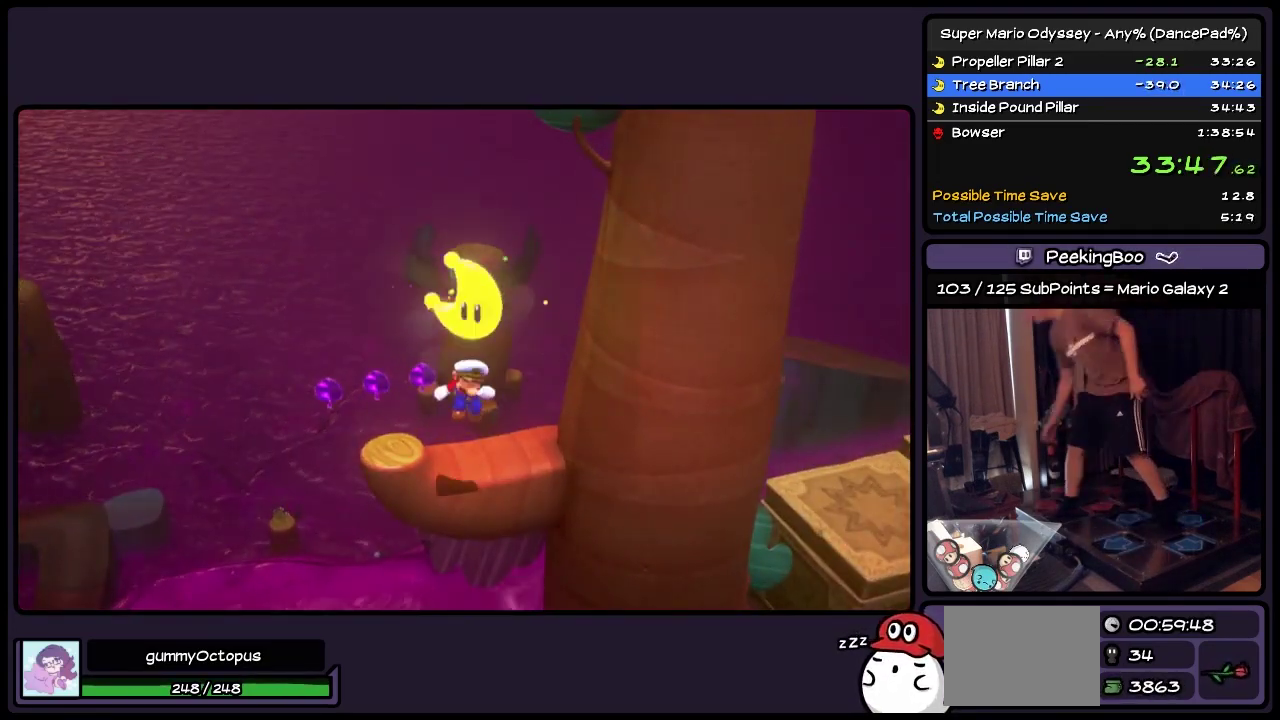
{"buttons": [], "events": []}
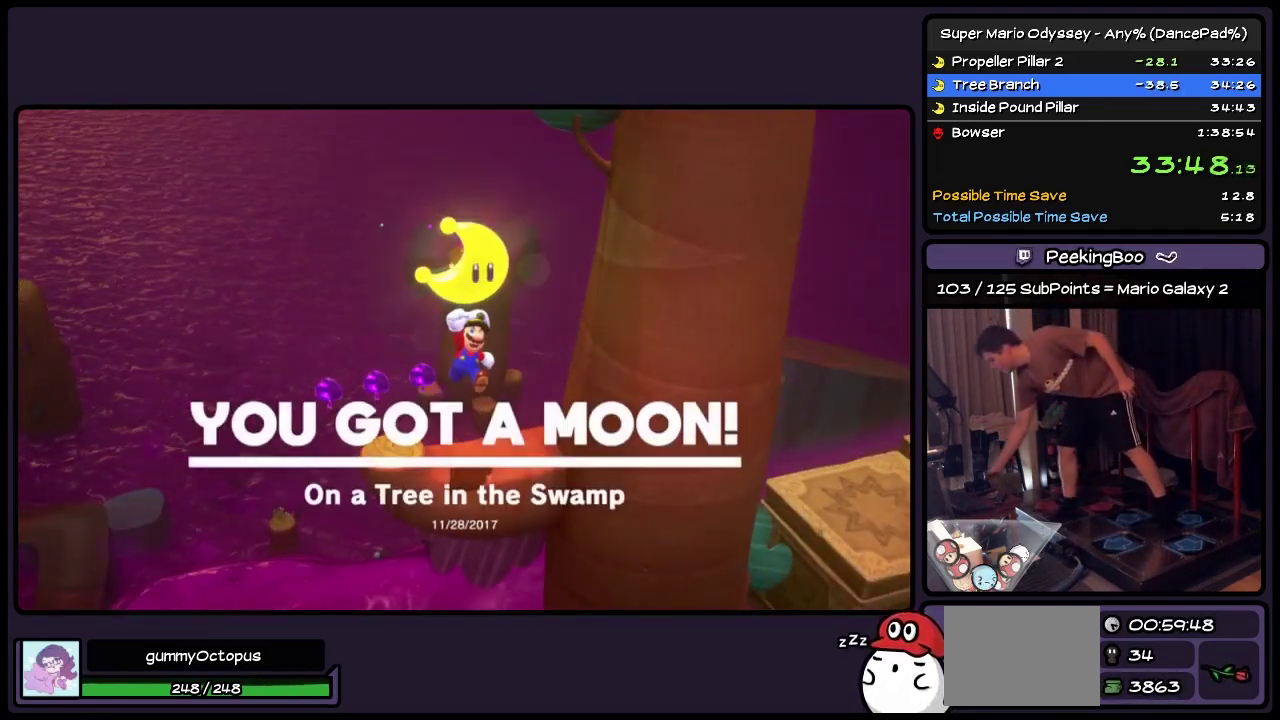
{"buttons": [], "events": []}
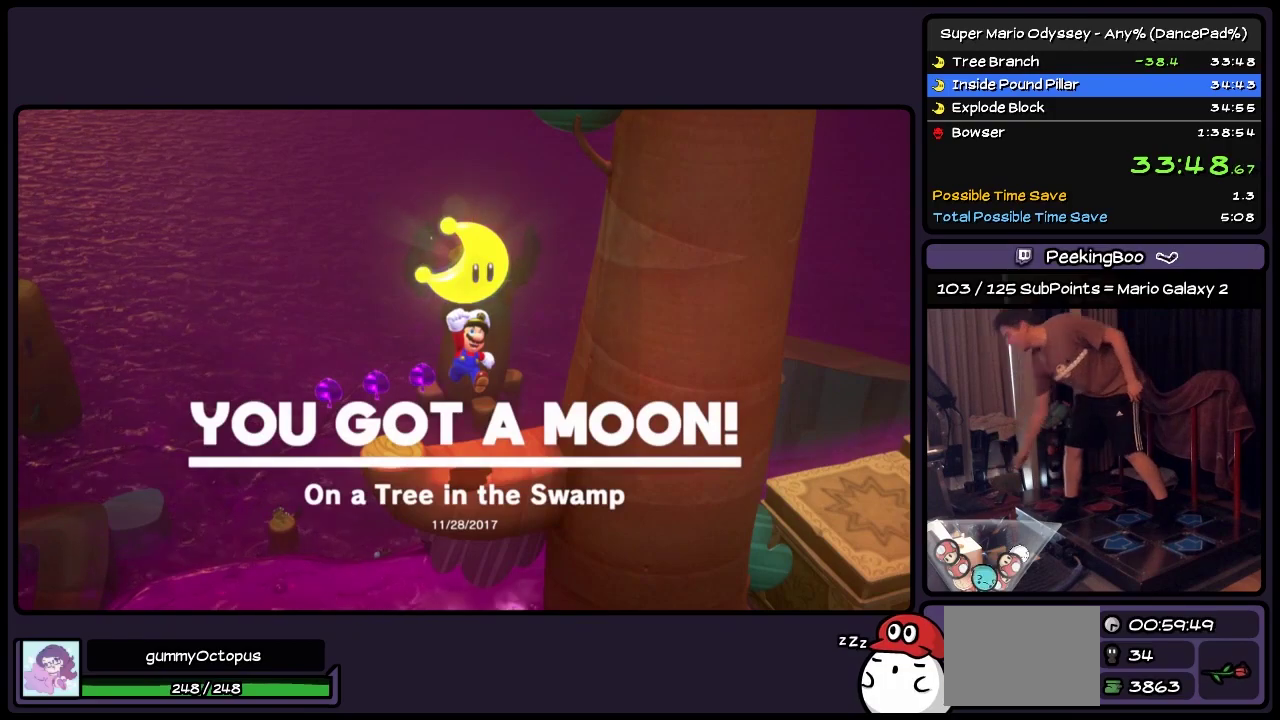
{"buttons": ["DPAD_DOWN"], "events": [[467, "DPAD_DOWN", "down"]]}